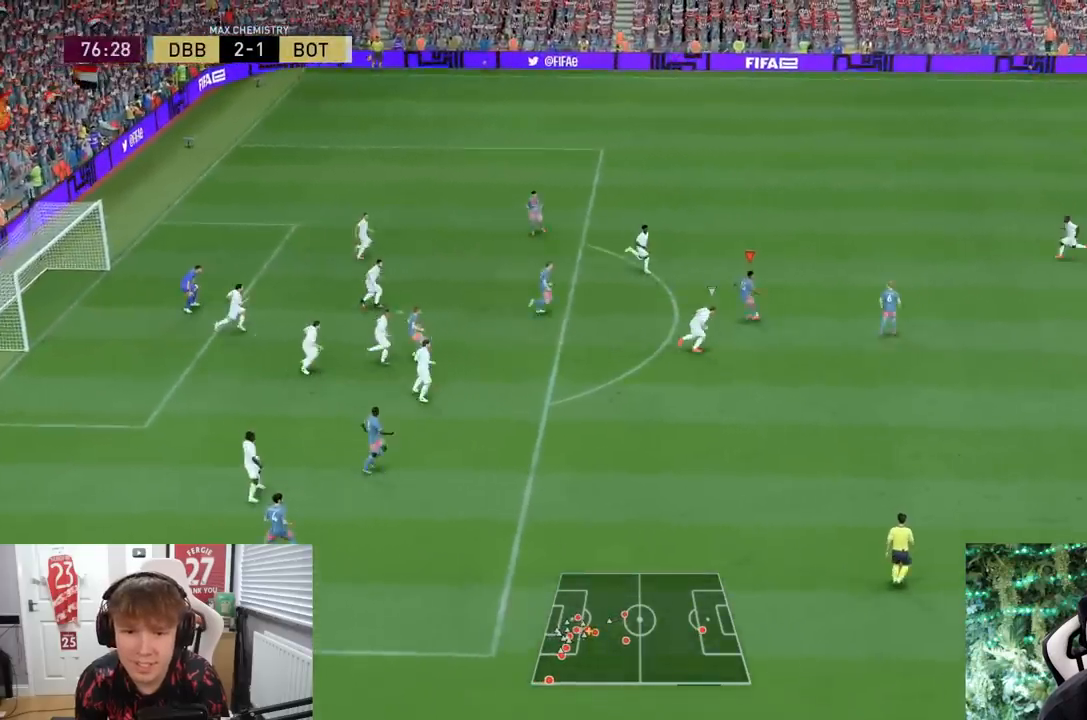
Gameplay with a controller (PlayStation layout); each line is a JSON object with the inputs held at the frame after it (dt_ms = milliseconds from this image to that frame). "events" lists button and stick changes between this image and that frame as [ms after this image, input, new state], when the widget could be followed in between. Not read: L3 R2 R3 left_stick right_stick.
{"dt_ms": 500, "buttons": [], "events": [[33, "CROSS", "down"], [133, "CROSS", "up"]]}
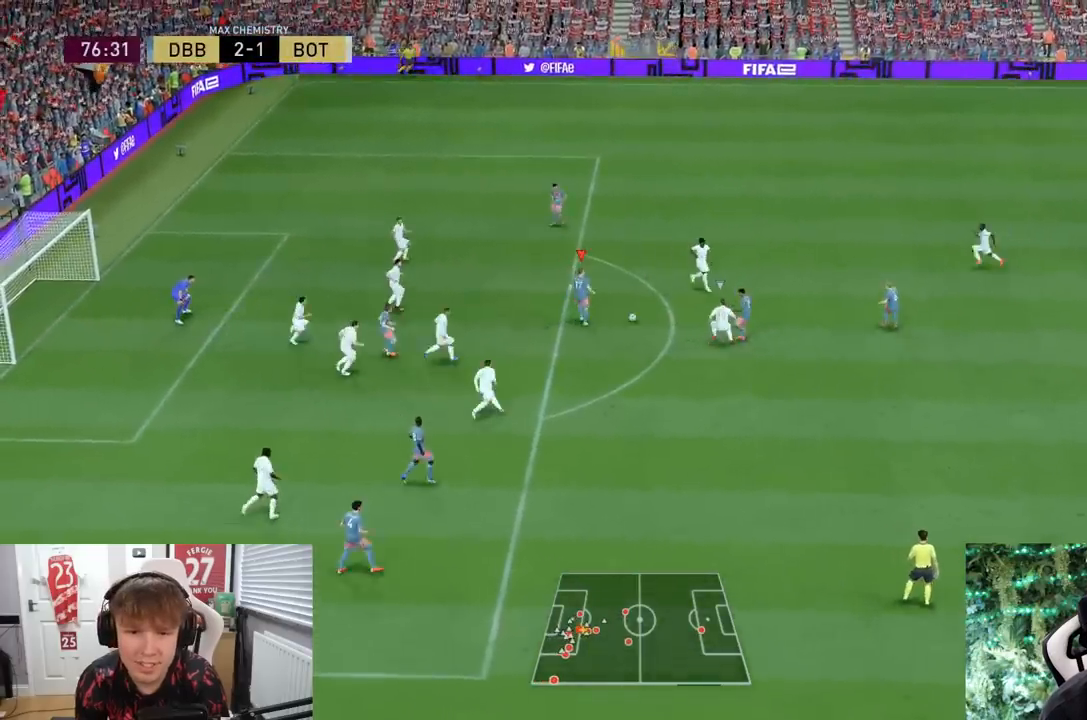
{"dt_ms": 500, "buttons": [], "events": []}
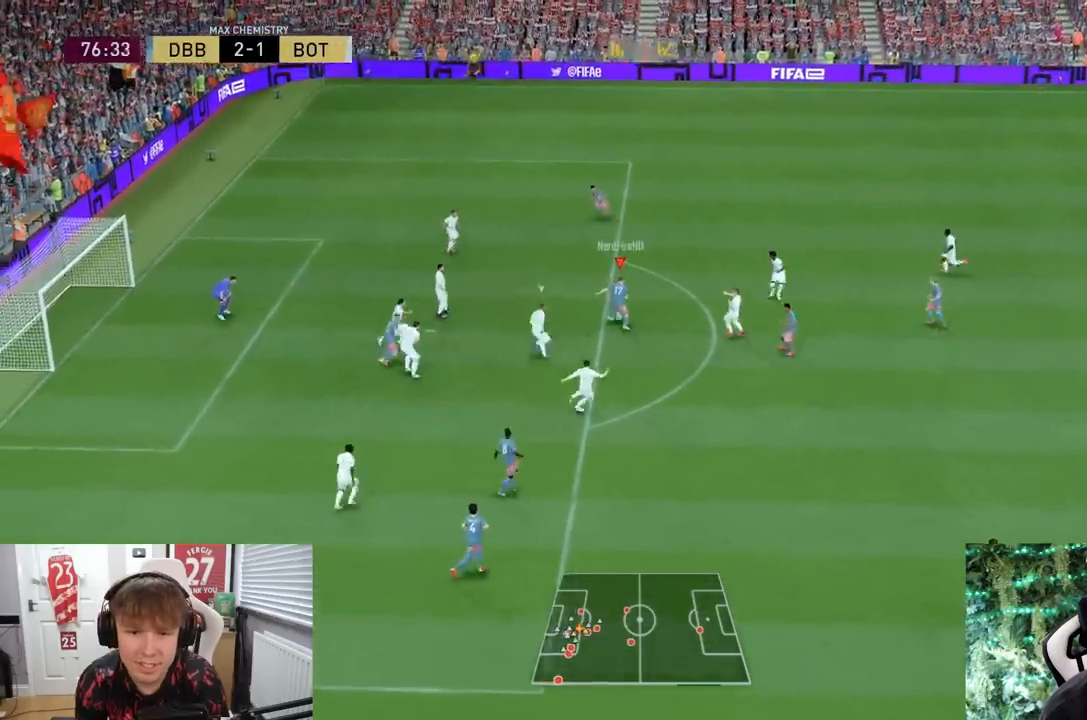
{"dt_ms": 500, "buttons": [], "events": [[100, "CROSS", "down"], [233, "CROSS", "up"]]}
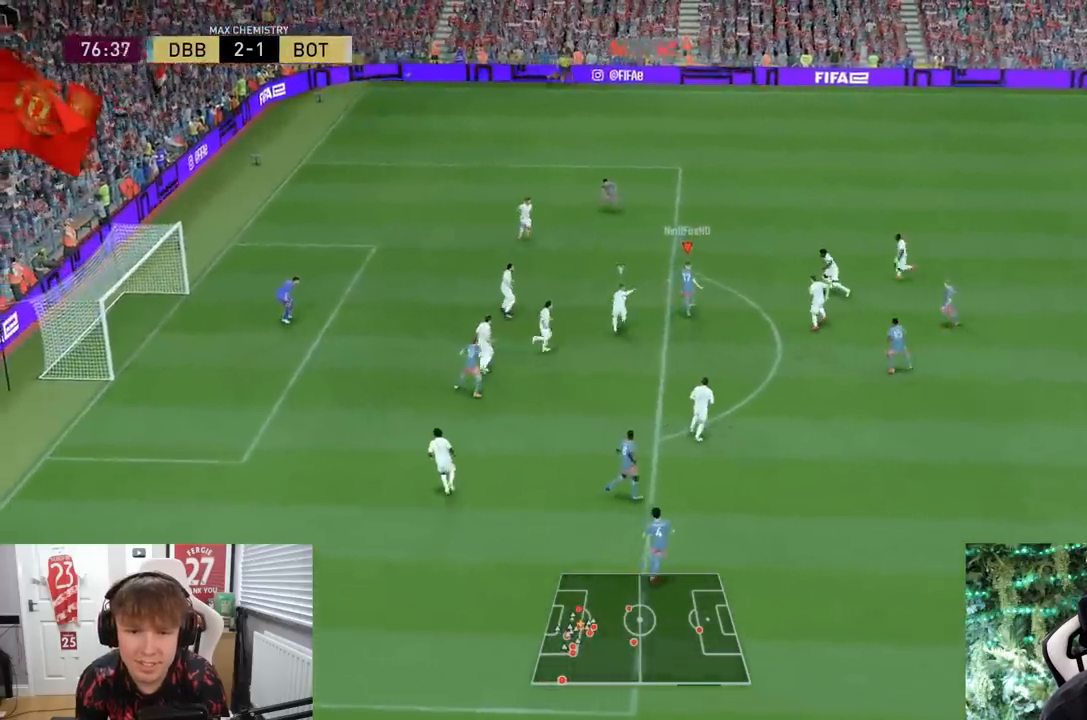
{"dt_ms": 500, "buttons": [], "events": []}
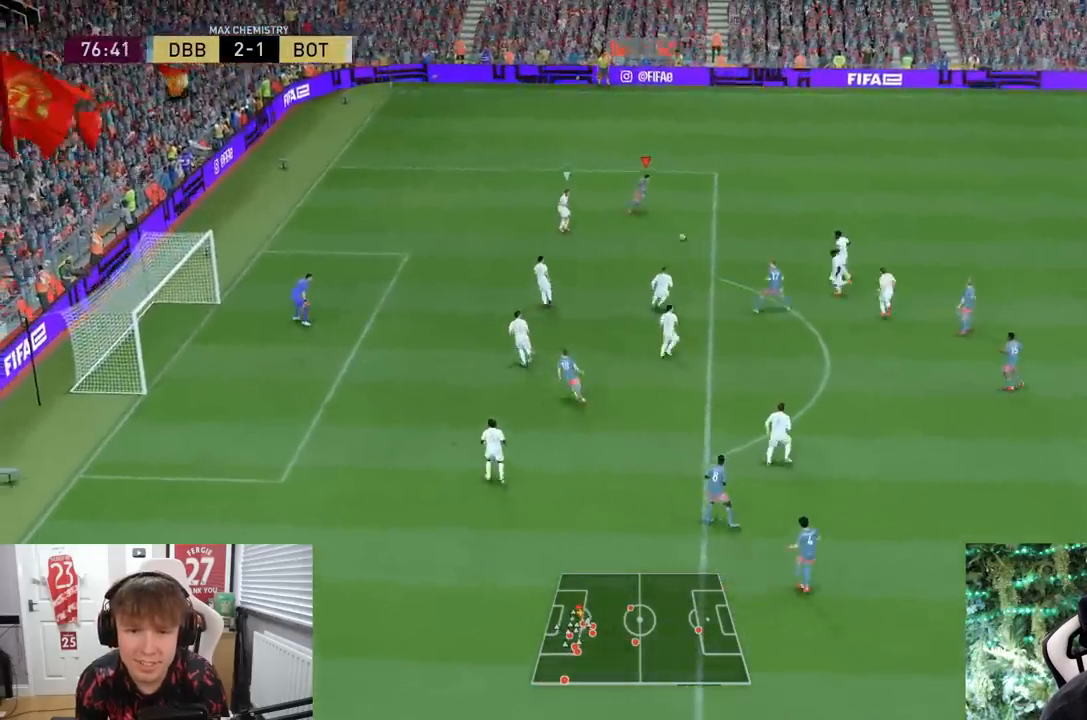
{"dt_ms": 500, "buttons": [], "events": []}
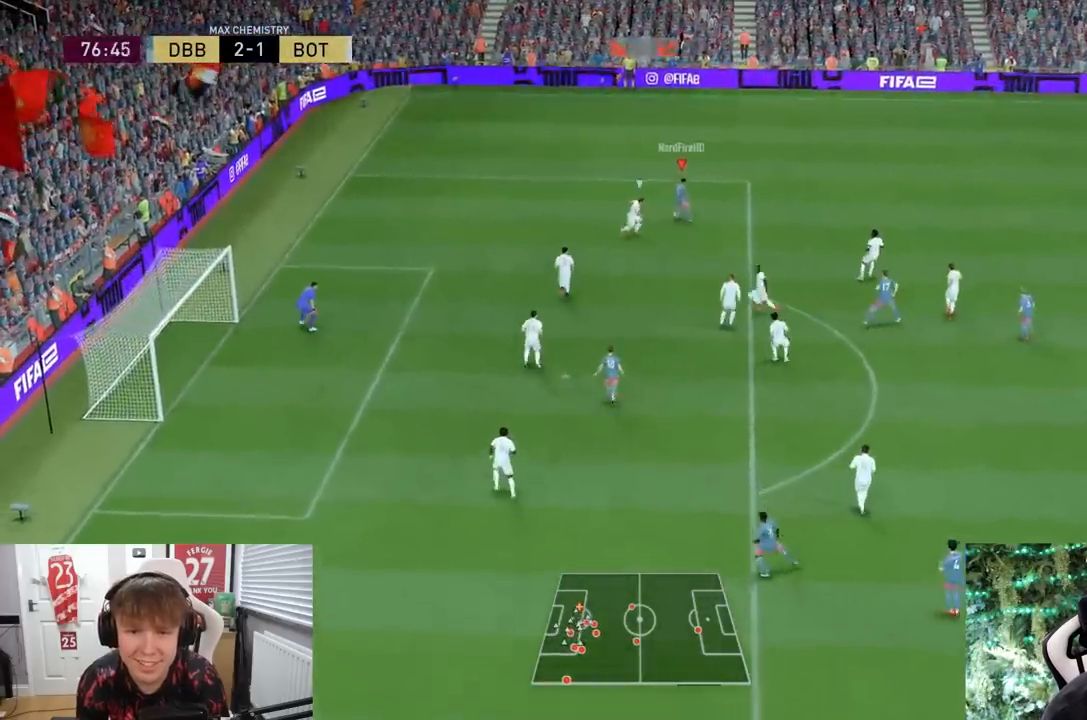
{"dt_ms": 500, "buttons": [], "events": []}
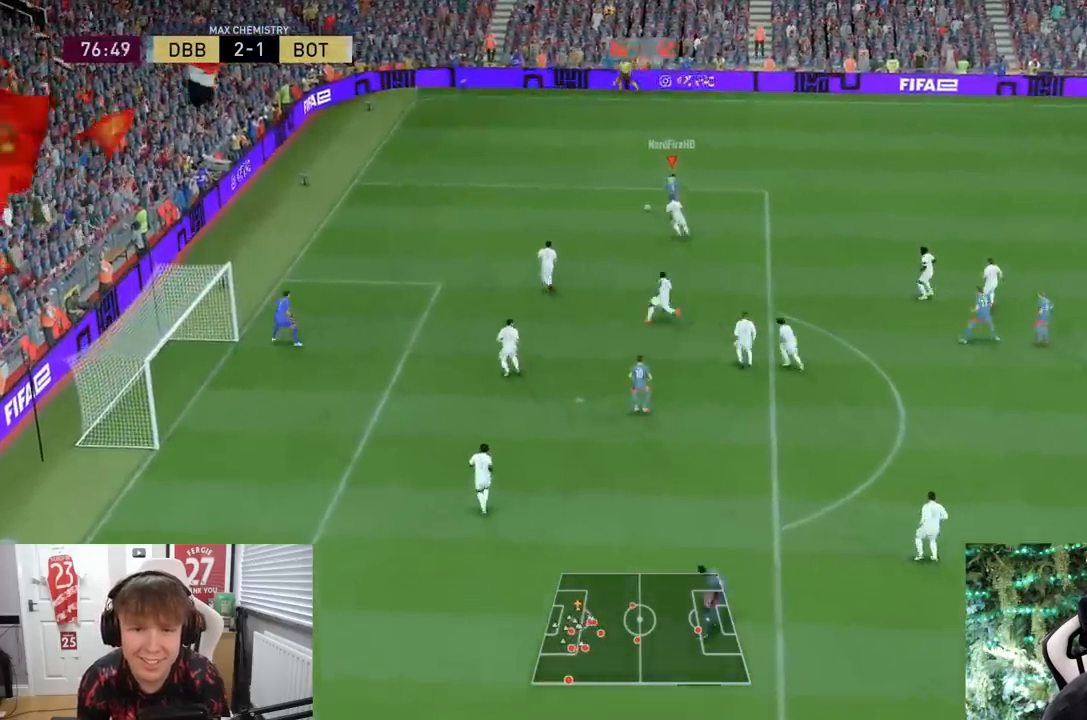
{"dt_ms": 1000, "buttons": []}
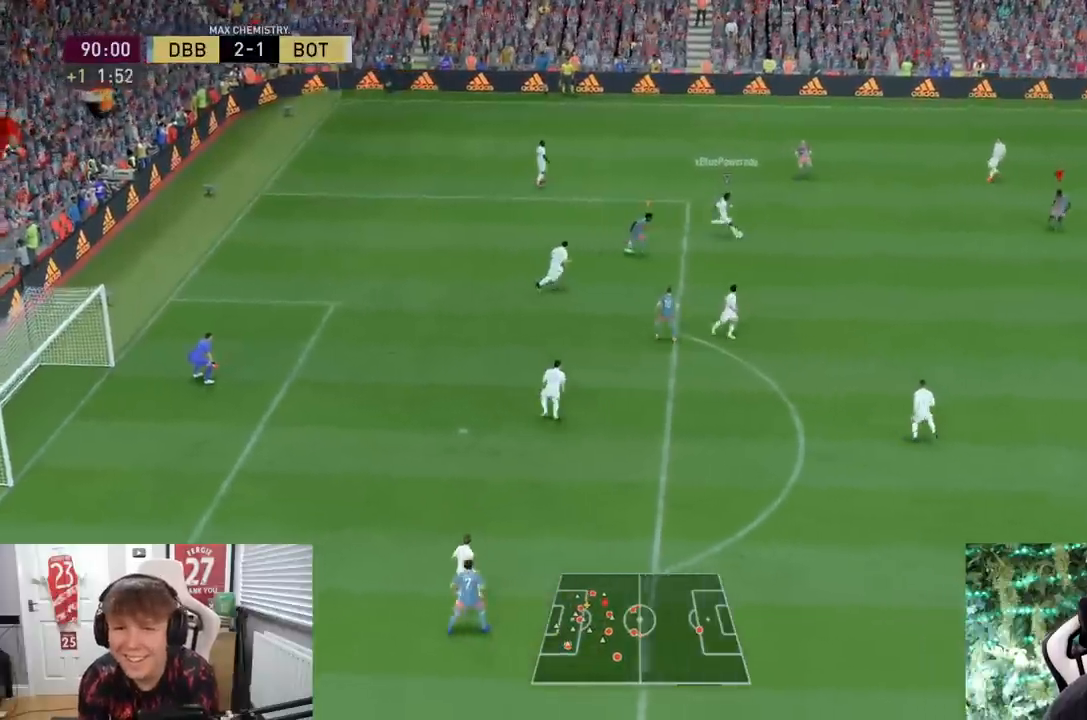
{"dt_ms": 500, "buttons": ["L2"], "events": [[267, "L2", "down"]]}
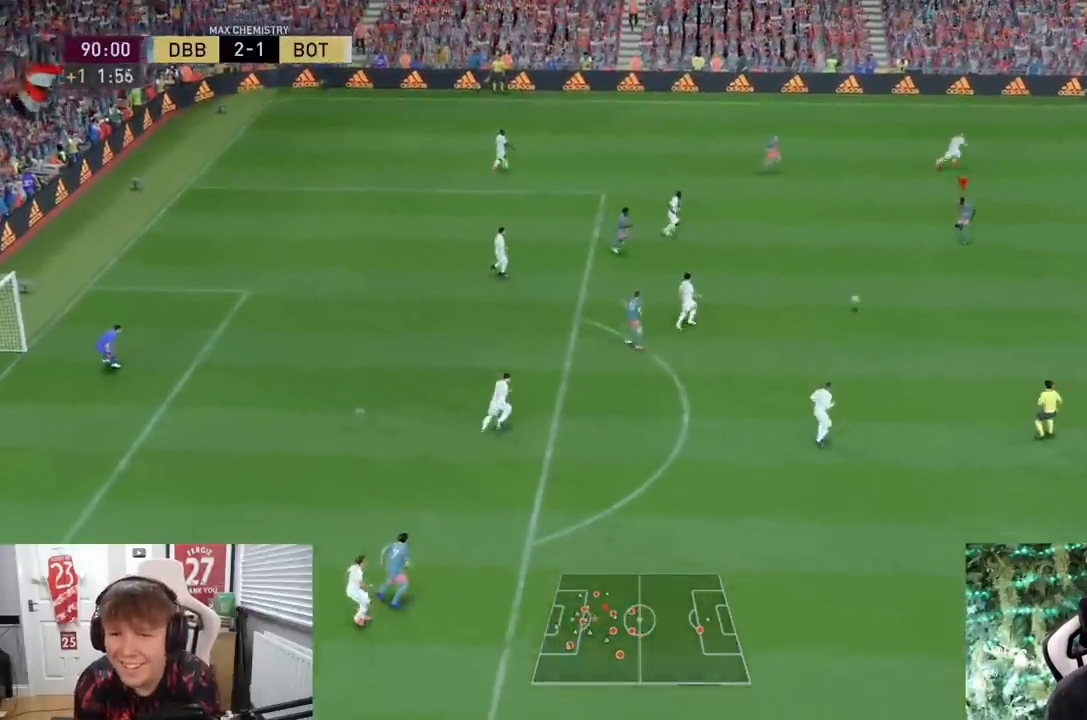
{"dt_ms": 500, "buttons": [], "events": [[100, "L1", "down"], [200, "L1", "up"], [200, "L2", "up"], [300, "L2", "down"], [467, "L2", "up"]]}
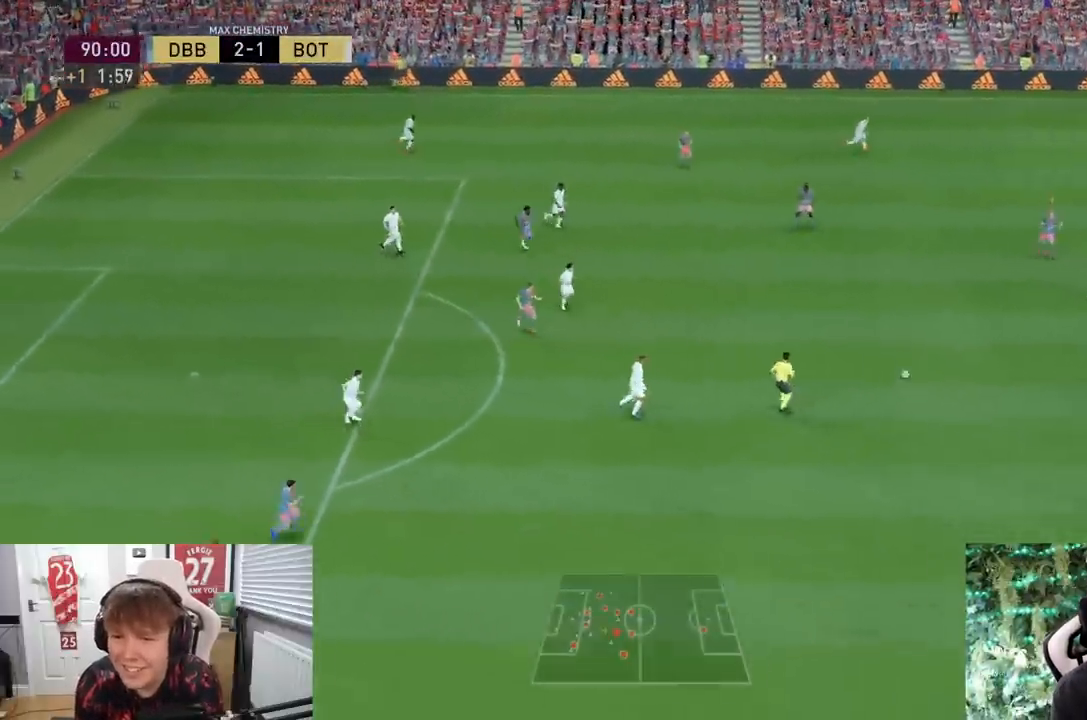
{"dt_ms": 500, "buttons": [], "events": []}
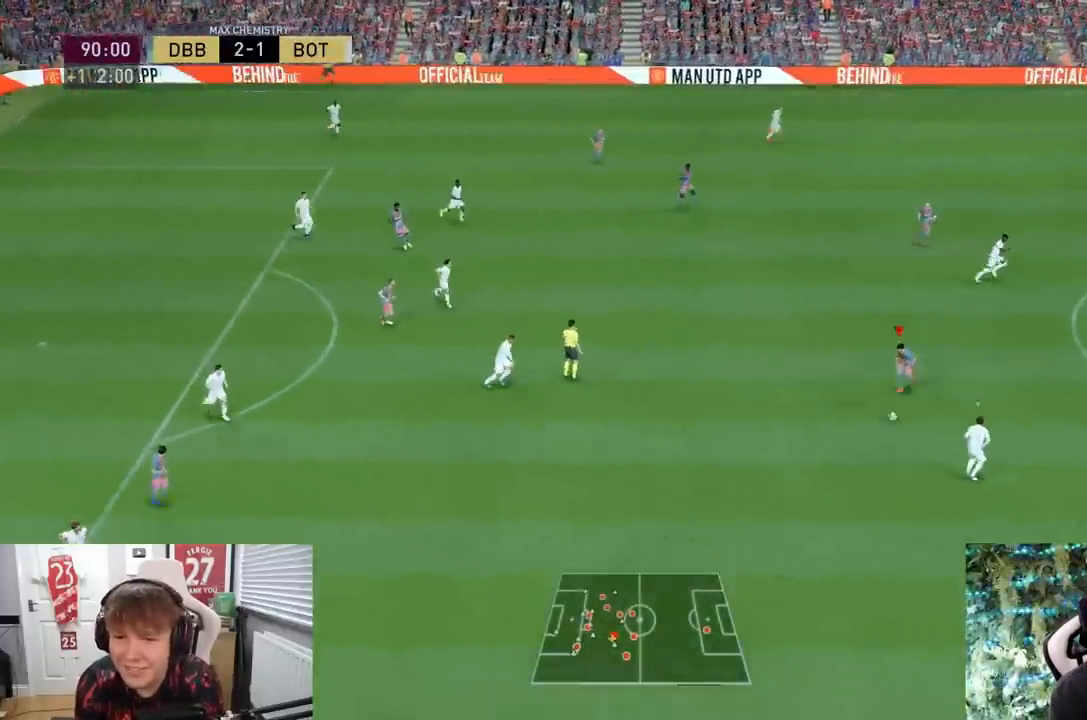
{"dt_ms": 500, "buttons": [], "events": []}
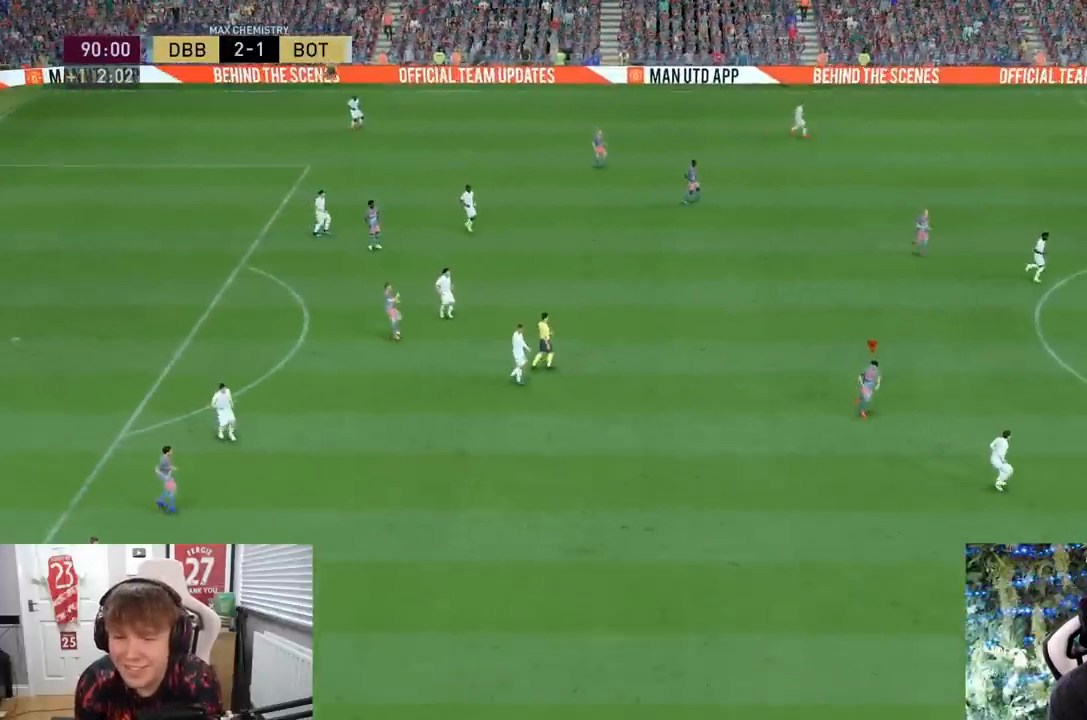
{"dt_ms": 500, "buttons": ["CROSS"], "events": [[233, "CROSS", "down"], [367, "CROSS", "up"], [500, "CROSS", "down"]]}
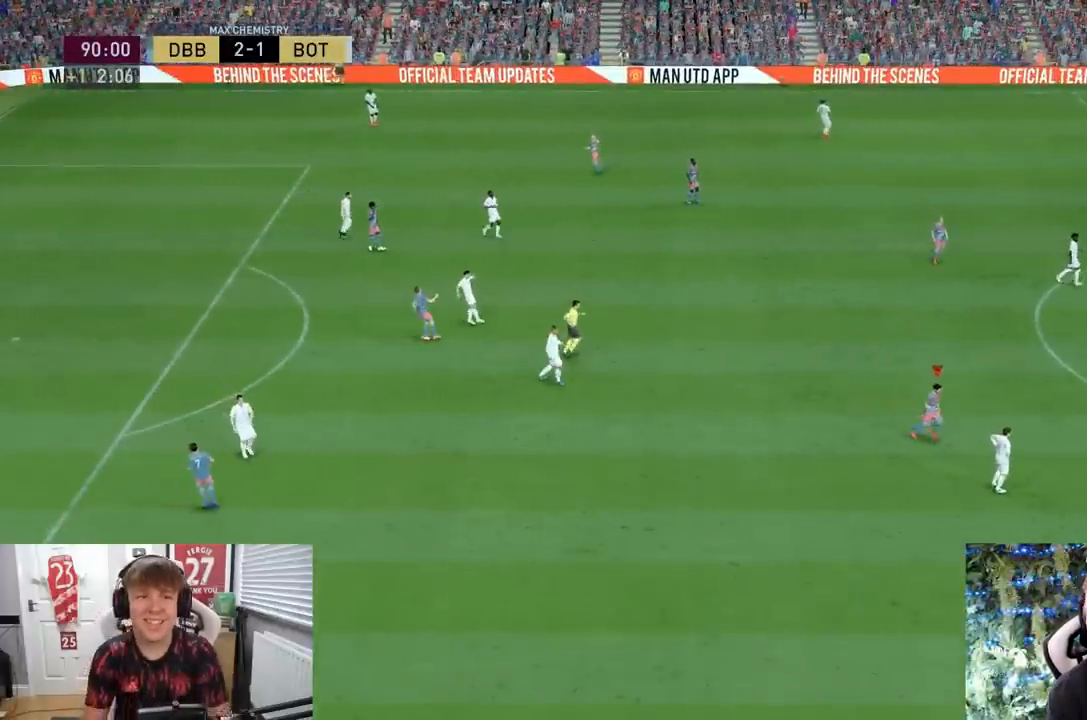
{"dt_ms": 500, "buttons": [], "events": [[133, "CROSS", "up"], [367, "CROSS", "down"], [467, "CROSS", "up"]]}
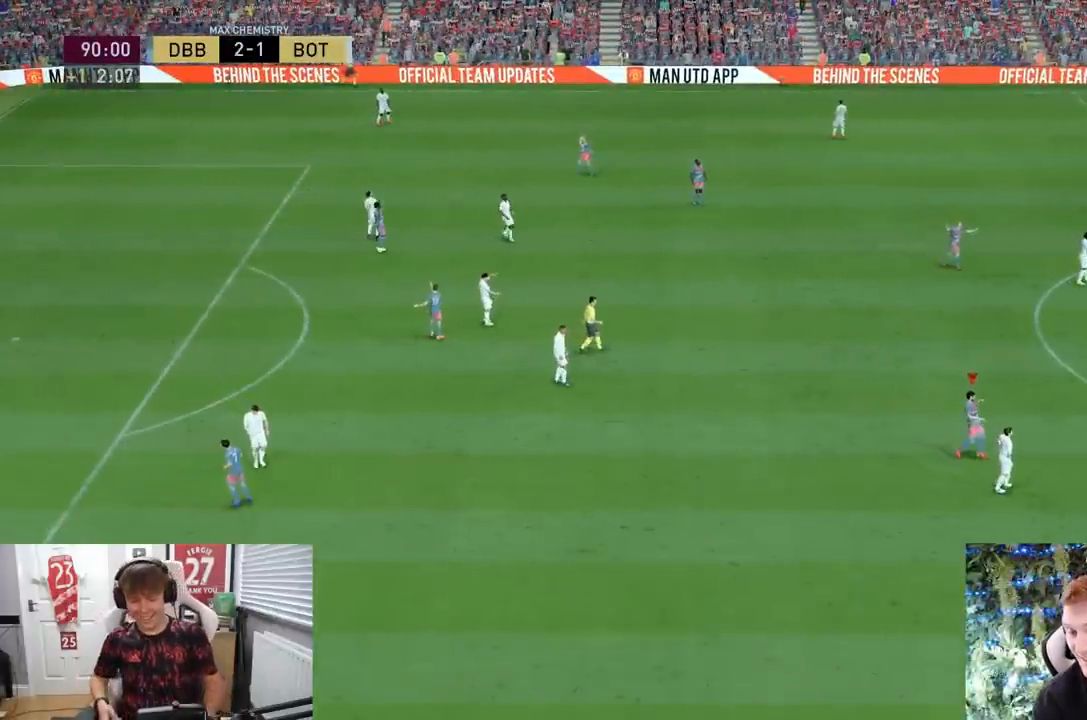
{"dt_ms": 500, "buttons": ["CROSS"], "events": [[33, "CROSS", "down"], [133, "CROSS", "up"], [233, "CROSS", "down"], [333, "CROSS", "up"], [400, "CROSS", "down"]]}
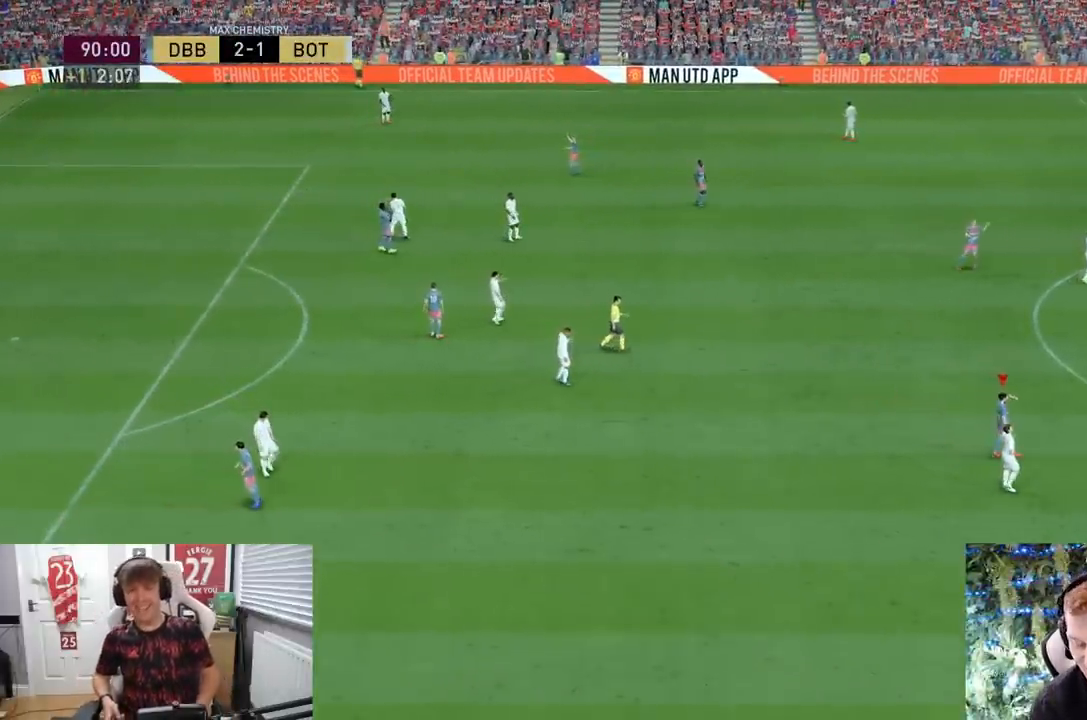
{"dt_ms": 500, "buttons": [], "events": [[33, "CROSS", "up"], [100, "CROSS", "down"], [233, "CROSS", "up"], [333, "CROSS", "down"], [467, "CROSS", "up"]]}
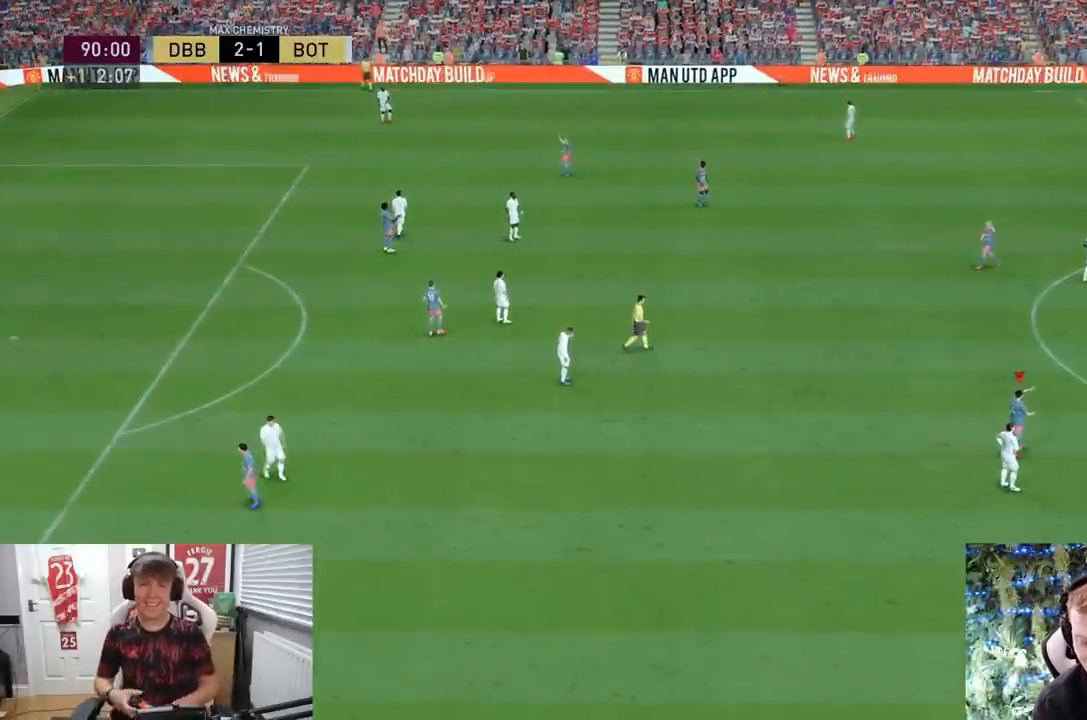
{"dt_ms": 500, "buttons": [], "events": []}
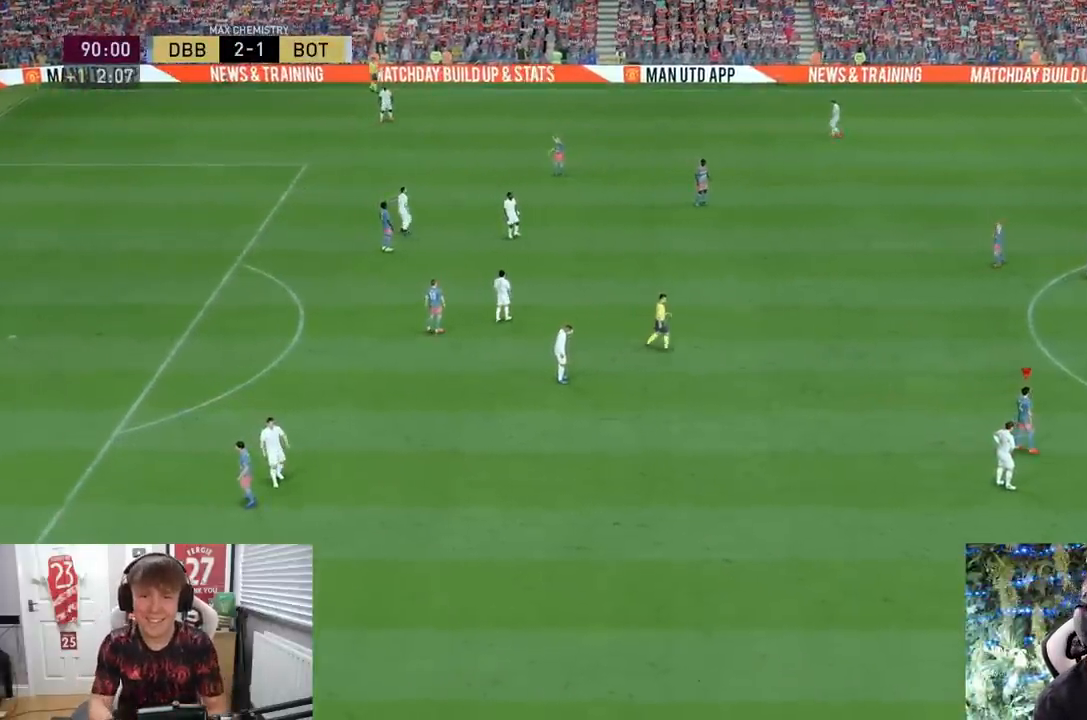
{"dt_ms": 500, "buttons": [], "events": []}
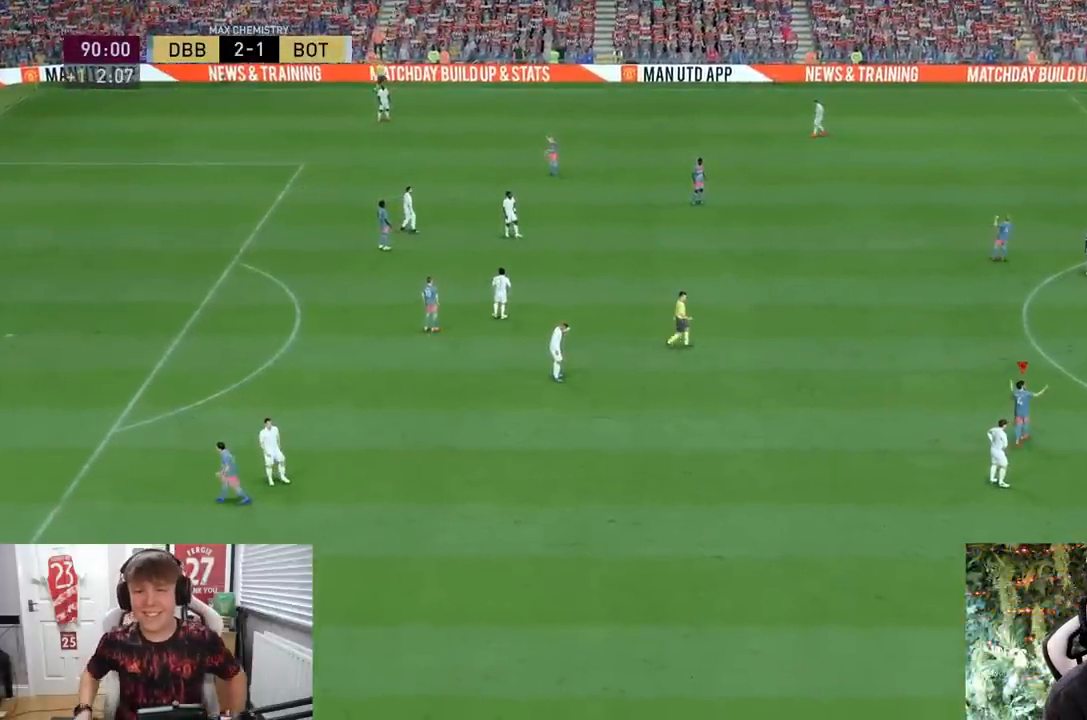
{"dt_ms": 500, "buttons": [], "events": []}
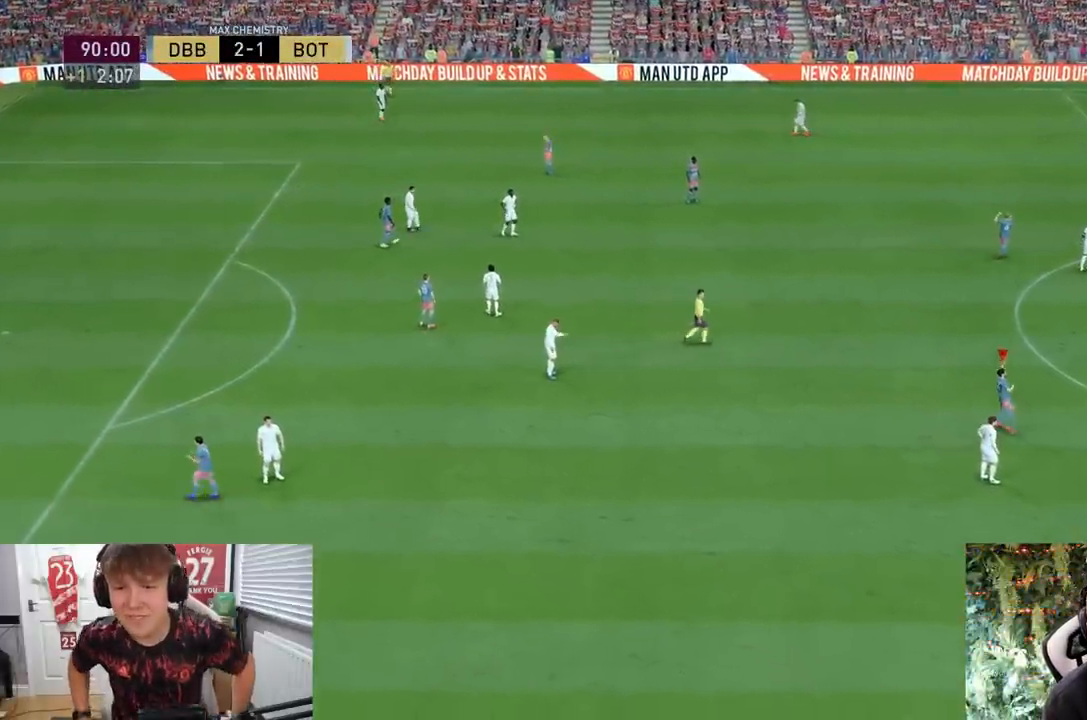
{"dt_ms": 500, "buttons": [], "events": []}